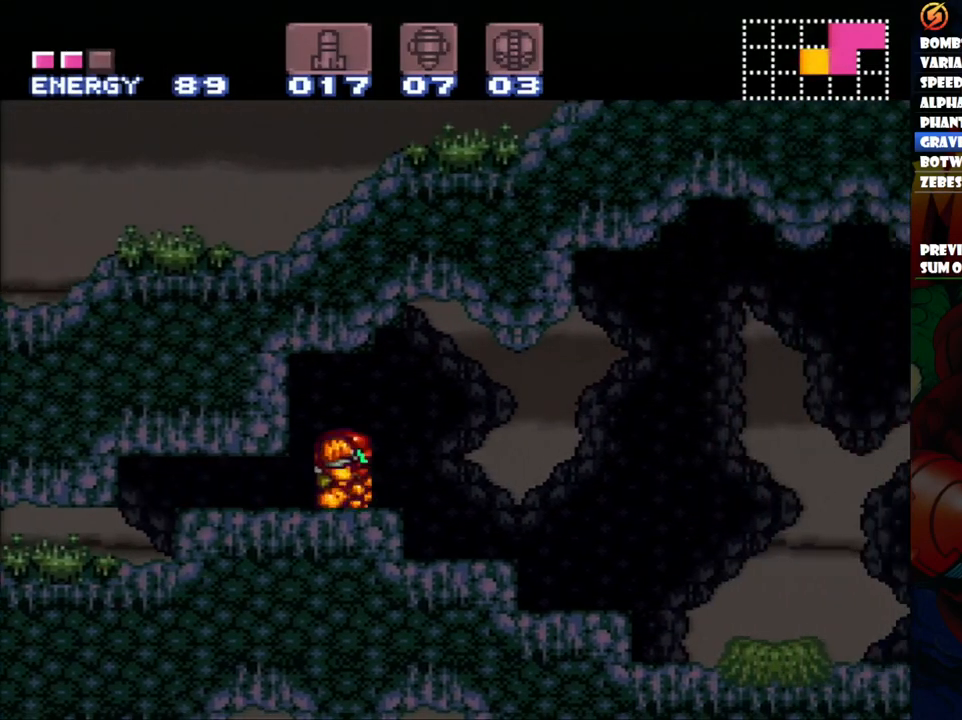
Gameplay with a controller (Nintendo layout); each line is a JSON object with the inputs held at the frame after it. "events" lists button and stick changes between this image and that frame as [ms after this image, input, new state], when the widget could be followed in between. Not read: L3 R1 R3.
{"buttons": ["Y", "L1", "DPAD_RIGHT"], "events": [[67, "DPAD_UP", "up"], [233, "L1", "down"], [267, "Y", "down"], [350, "Y", "up"], [433, "Y", "down"]]}
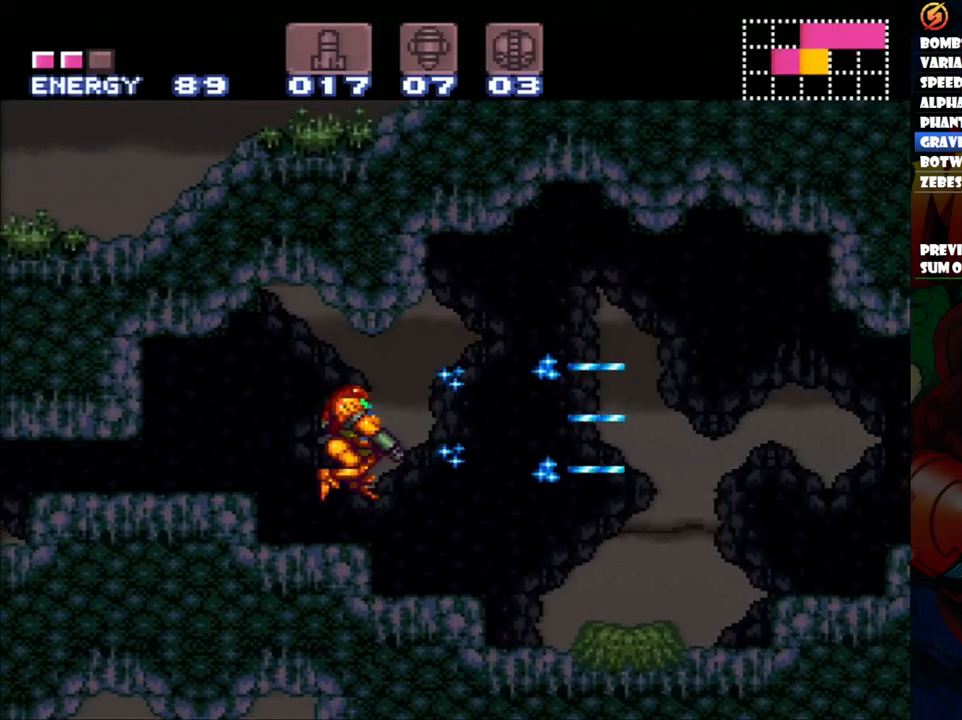
{"buttons": ["Y", "L1", "DPAD_RIGHT"], "events": [[17, "Y", "up"], [100, "Y", "down"], [183, "Y", "up"], [233, "Y", "down"]]}
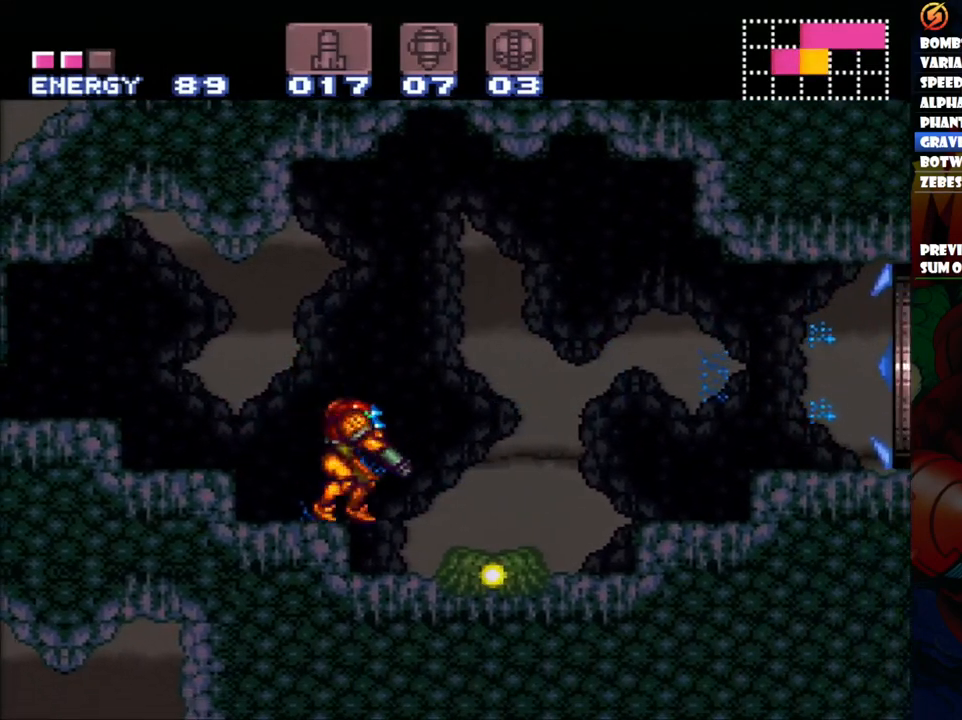
{"buttons": ["A", "DPAD_RIGHT"], "events": [[33, "Y", "up"], [200, "A", "down"], [200, "L1", "up"]]}
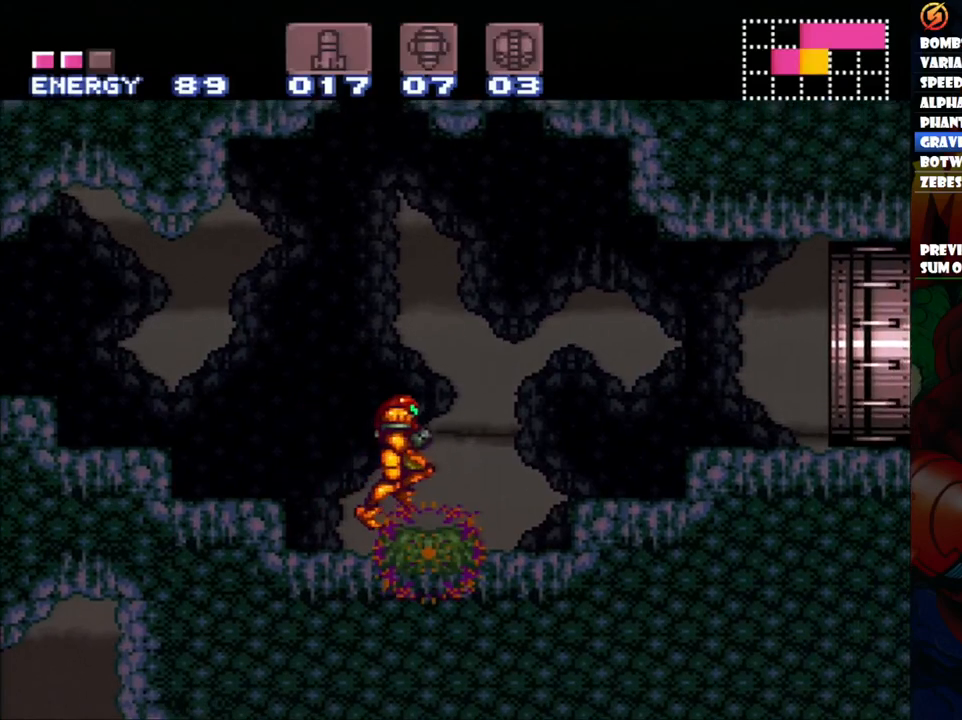
{"buttons": ["DPAD_RIGHT"], "events": [[317, "A", "up"]]}
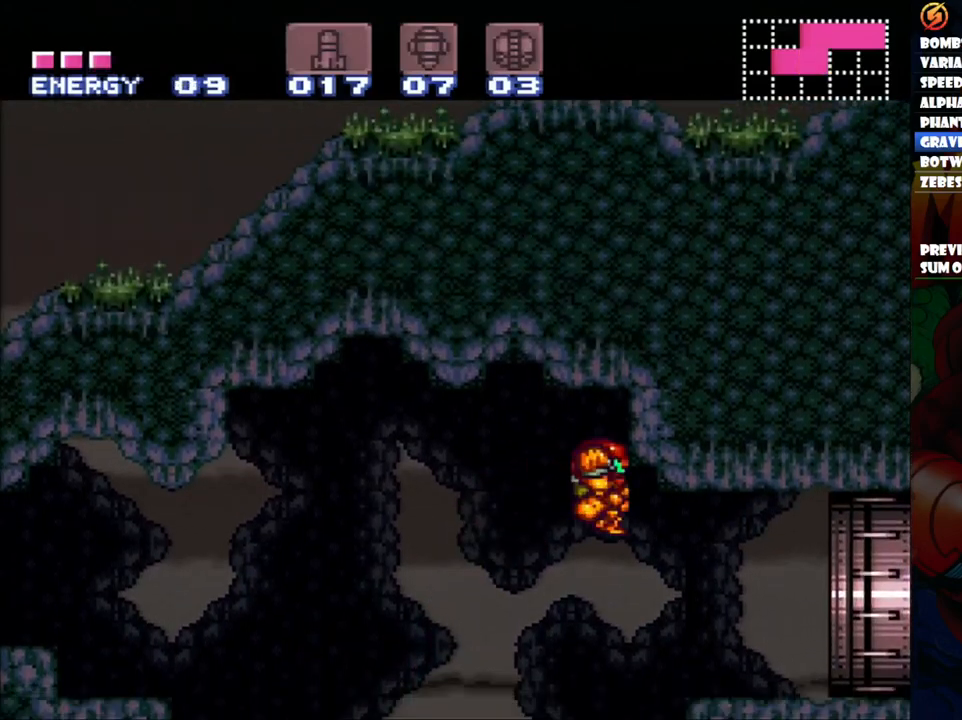
{"buttons": ["A", "DPAD_RIGHT"], "events": [[133, "A", "down"]]}
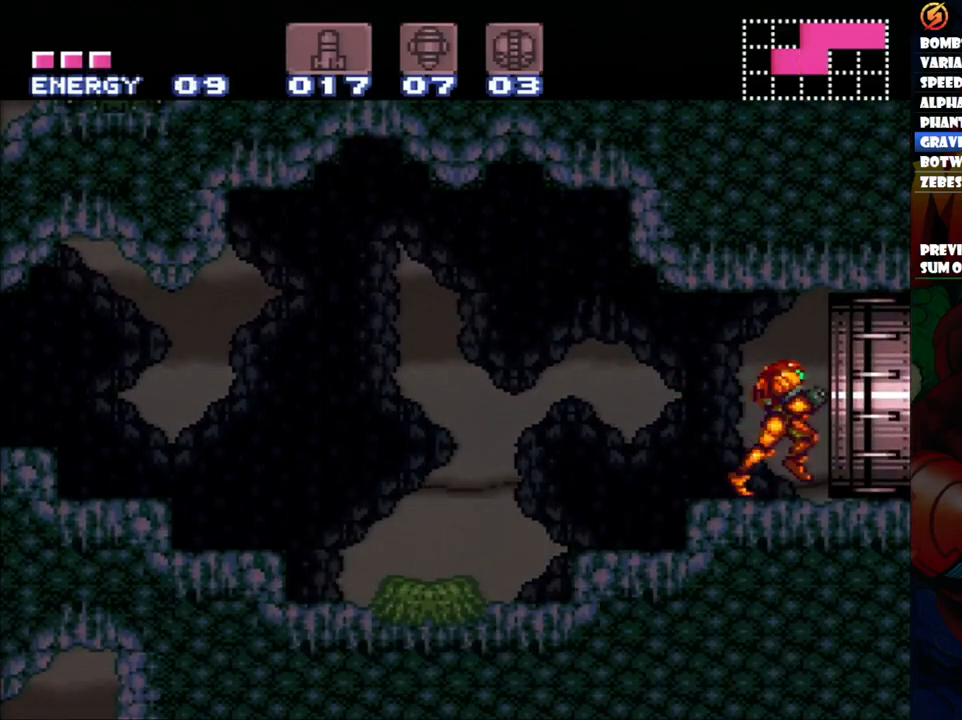
{"buttons": ["A", "DPAD_RIGHT"], "events": []}
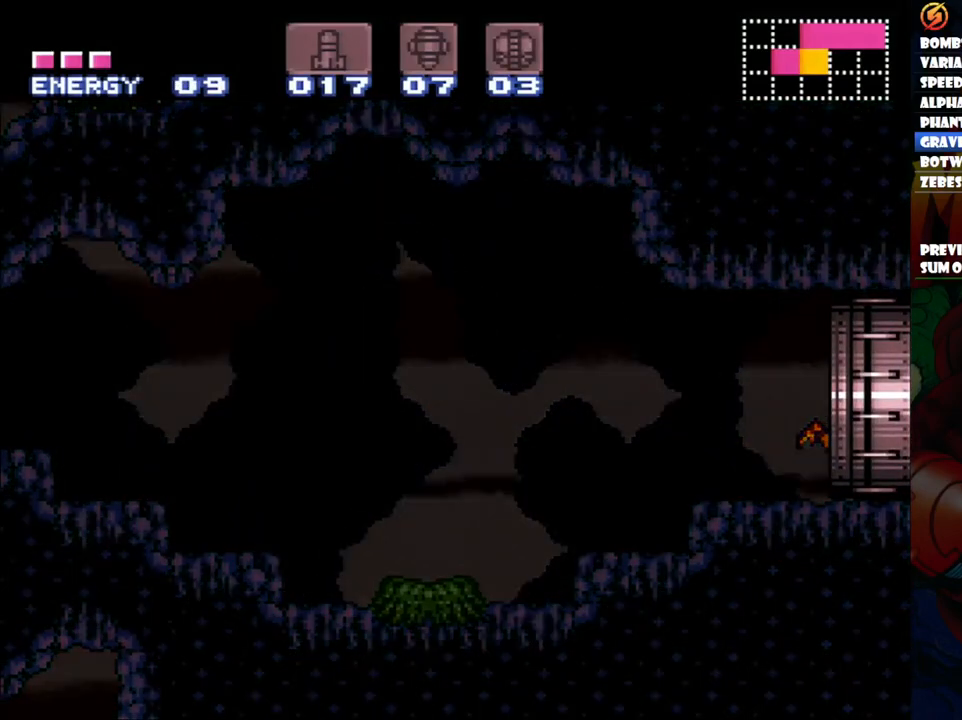
{"buttons": ["A", "DPAD_RIGHT"], "events": [[50, "DPAD_RIGHT", "up"], [483, "DPAD_RIGHT", "down"]]}
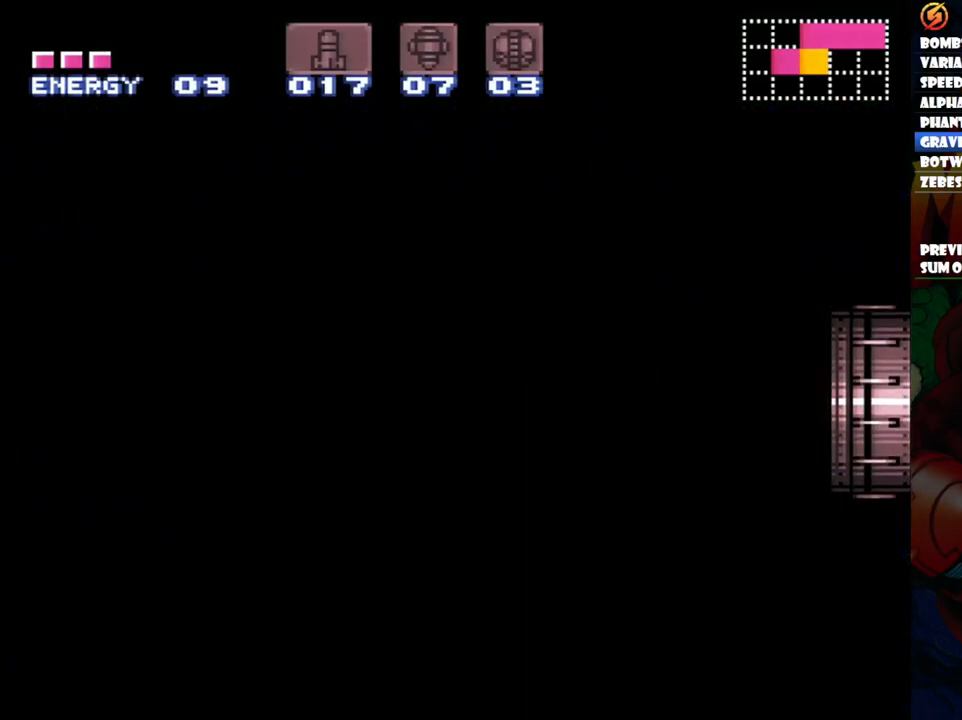
{"buttons": ["A", "DPAD_RIGHT"], "events": []}
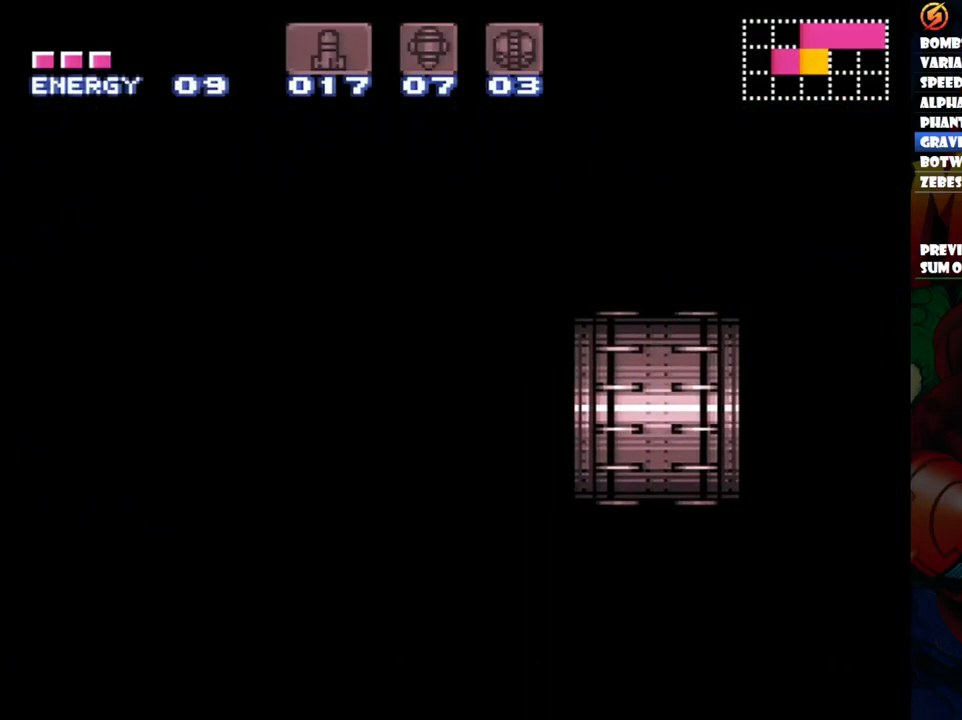
{"buttons": ["A", "DPAD_RIGHT"], "events": []}
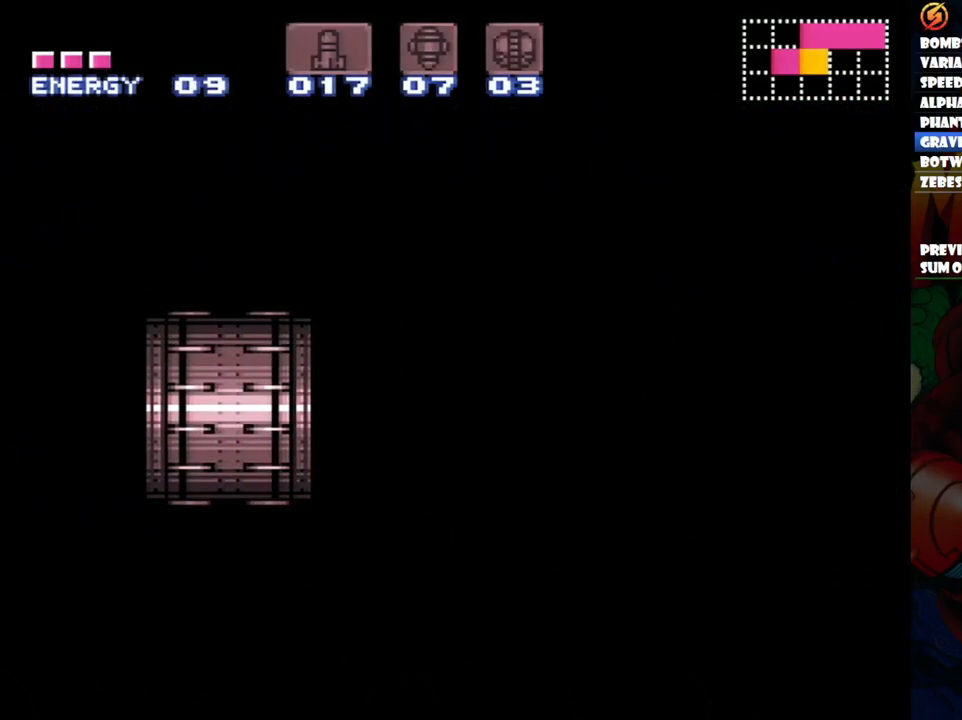
{"buttons": ["A", "DPAD_RIGHT"], "events": []}
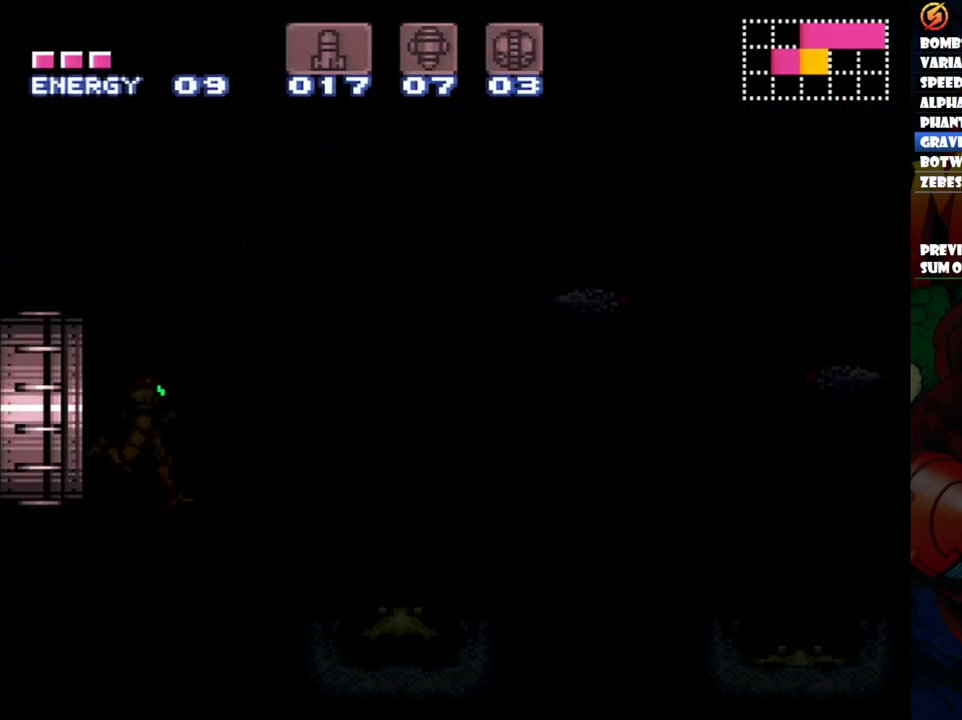
{"buttons": ["A", "DPAD_RIGHT"], "events": []}
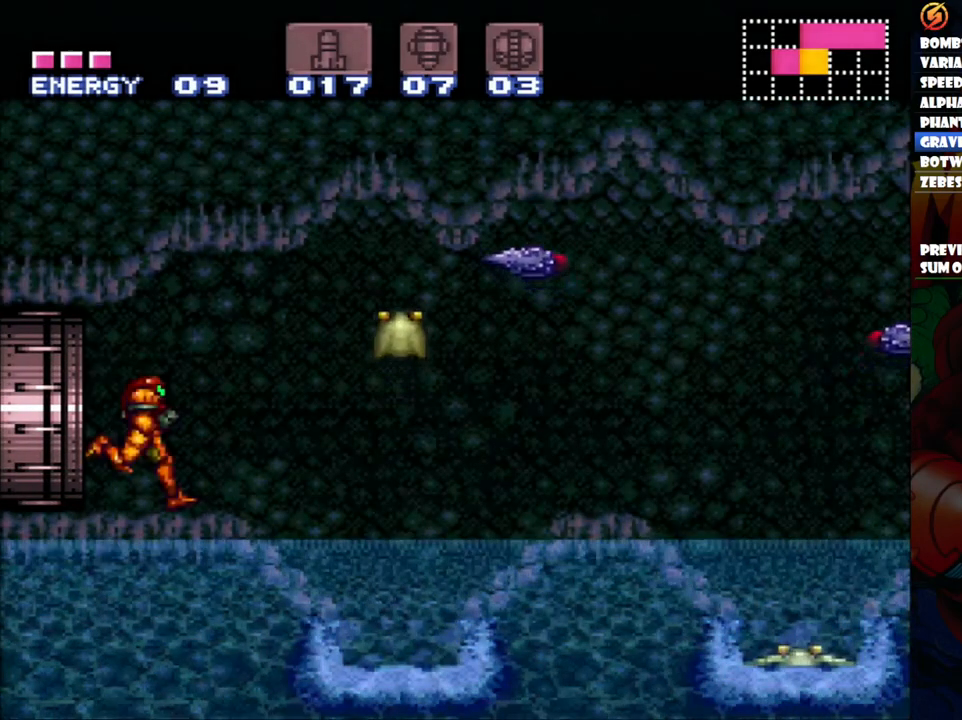
{"buttons": ["A", "DPAD_RIGHT"], "events": []}
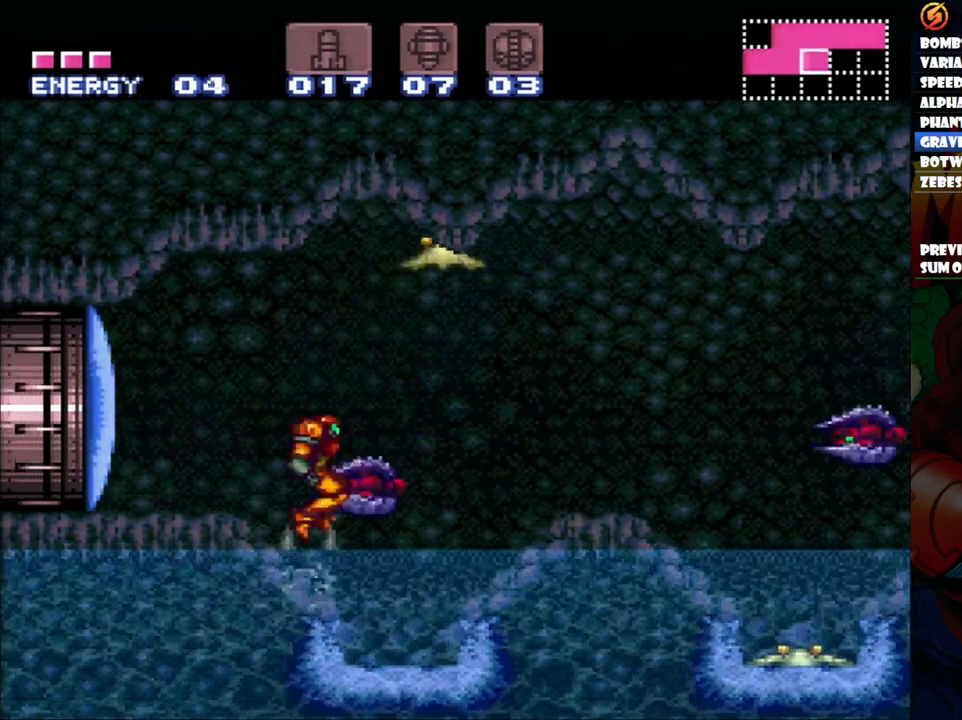
{"buttons": ["A", "B", "DPAD_RIGHT"], "events": [[417, "B", "down"]]}
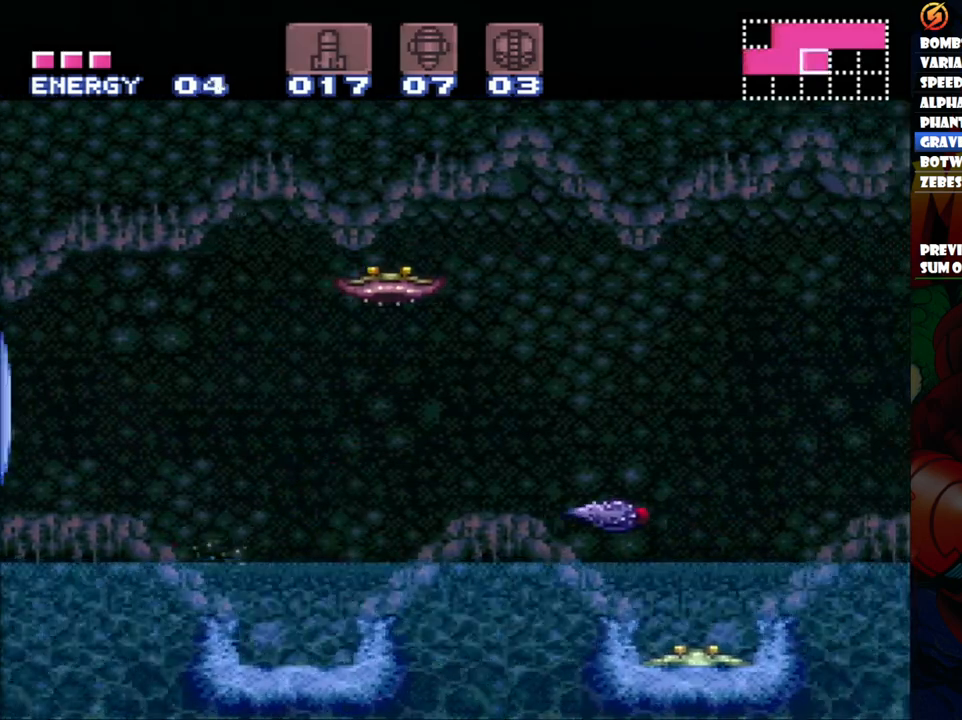
{"buttons": ["A", "DPAD_RIGHT"], "events": [[267, "B", "up"]]}
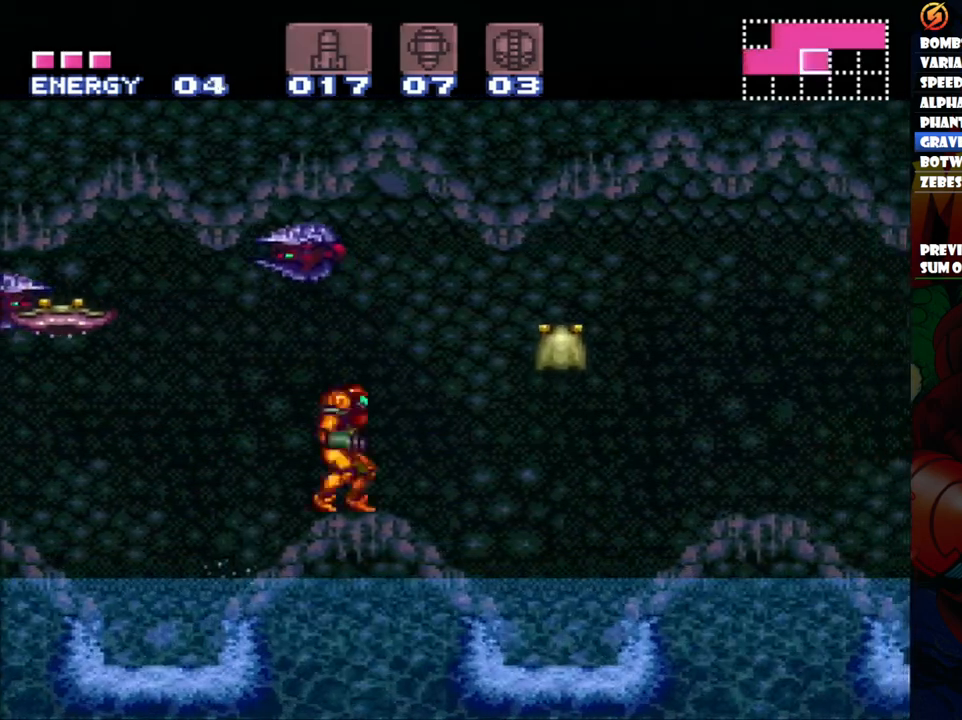
{"buttons": ["A", "DPAD_RIGHT"], "events": [[267, "B", "down"], [383, "B", "up"]]}
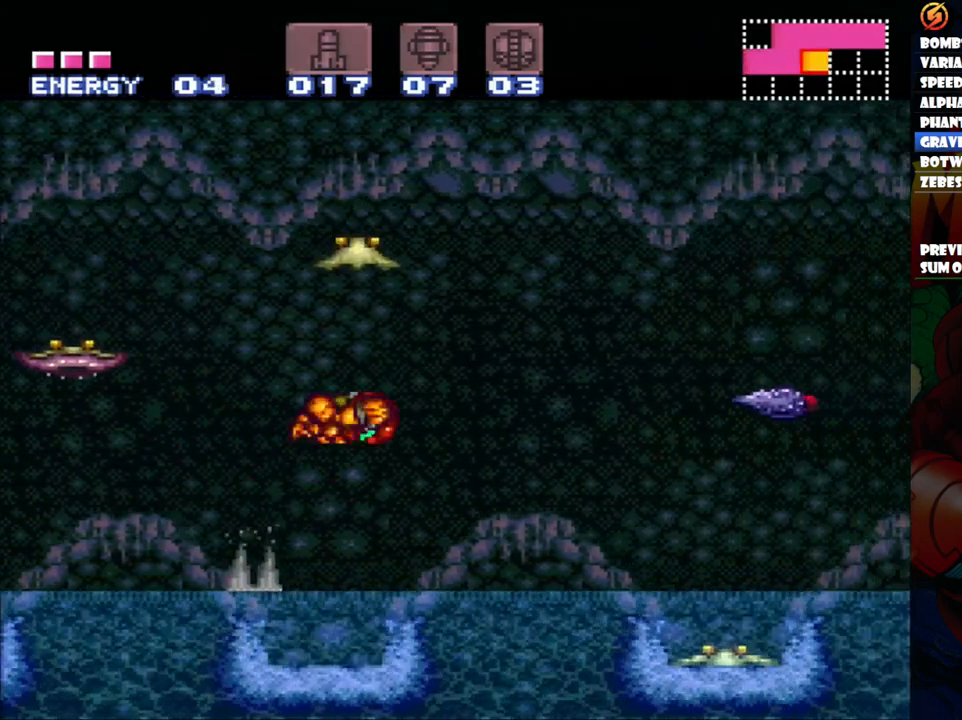
{"buttons": ["A", "DPAD_RIGHT"], "events": []}
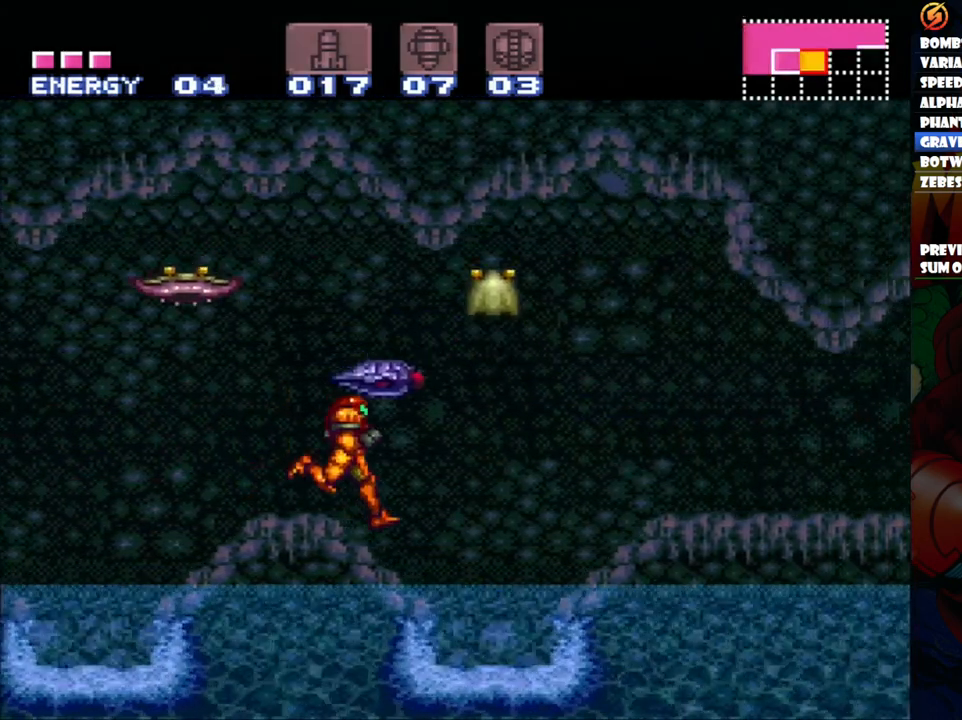
{"buttons": ["A", "B", "DPAD_RIGHT"], "events": [[100, "B", "down"], [217, "B", "up"], [467, "B", "down"]]}
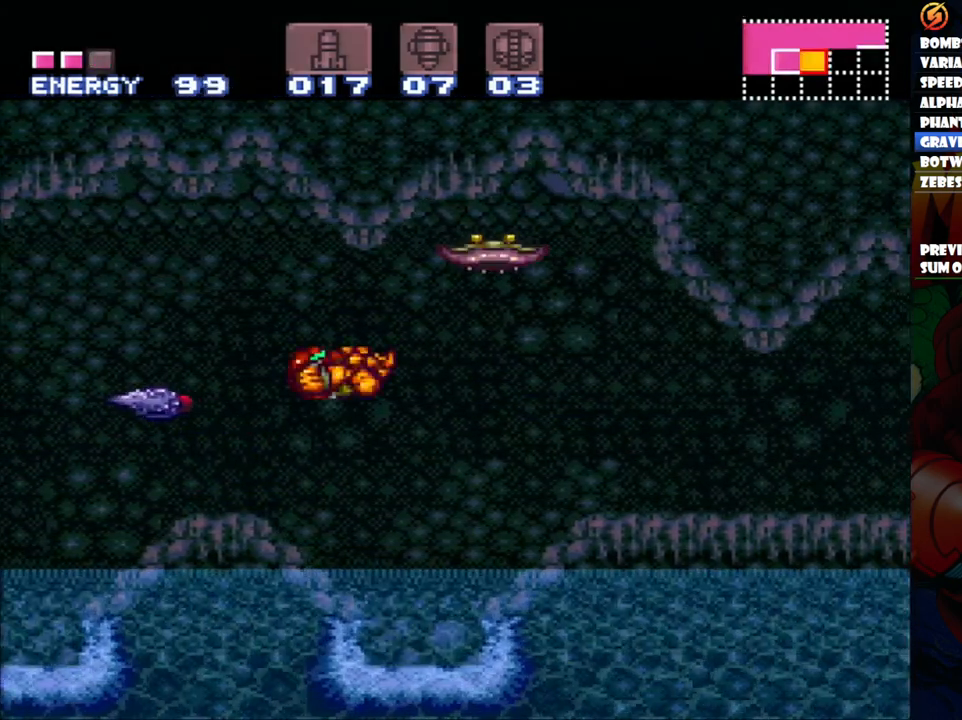
{"buttons": ["A", "B", "DPAD_RIGHT"], "events": [[250, "B", "up"], [450, "B", "down"]]}
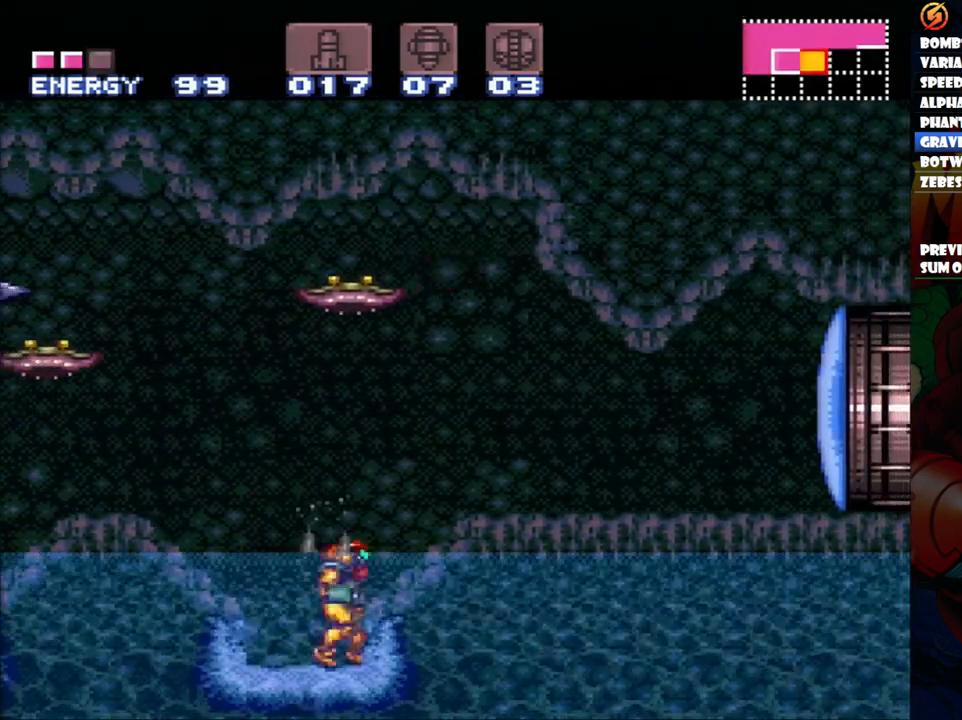
{"buttons": ["Y", "DPAD_RIGHT"], "events": [[367, "B", "up"], [400, "A", "up"], [500, "Y", "down"]]}
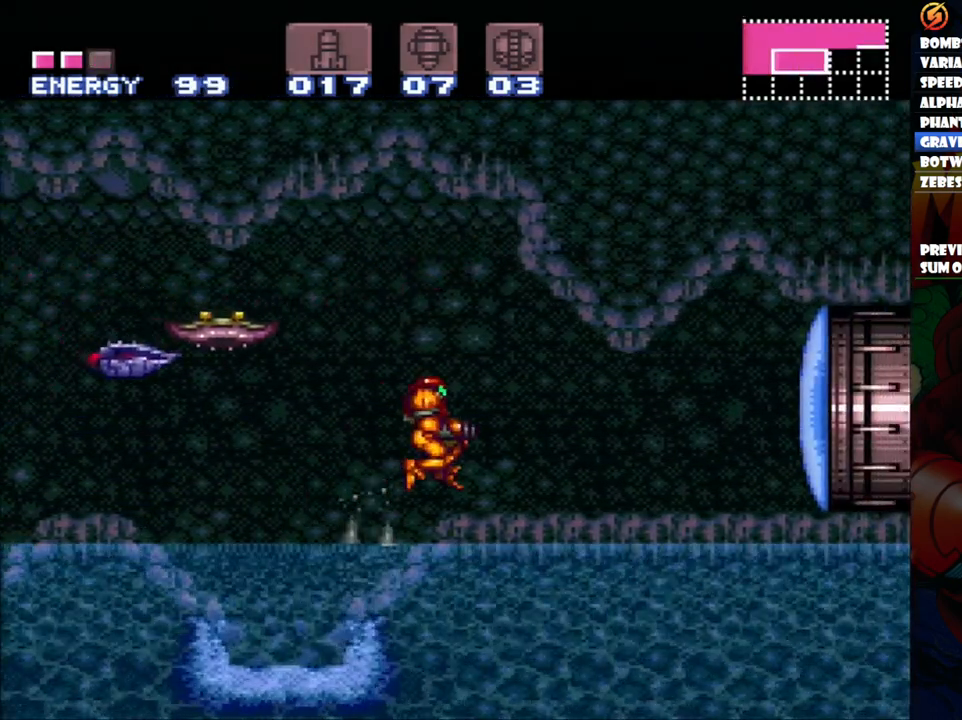
{"buttons": ["A", "DPAD_RIGHT"], "events": [[117, "Y", "up"], [200, "A", "down"]]}
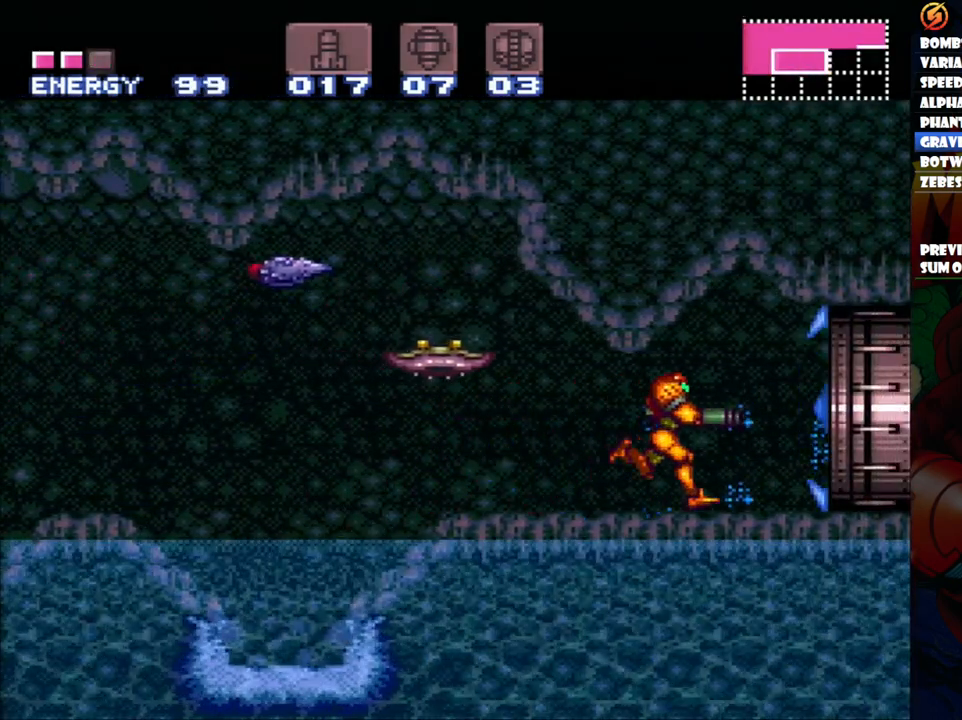
{"buttons": ["A", "DPAD_RIGHT"], "events": []}
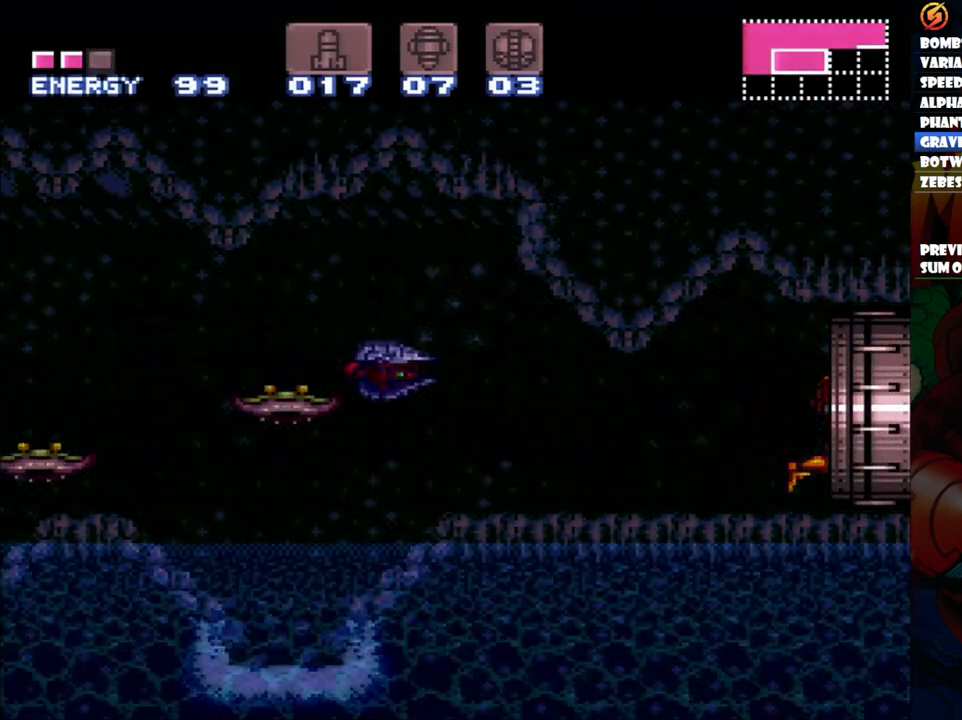
{"buttons": ["A", "DPAD_RIGHT"], "events": []}
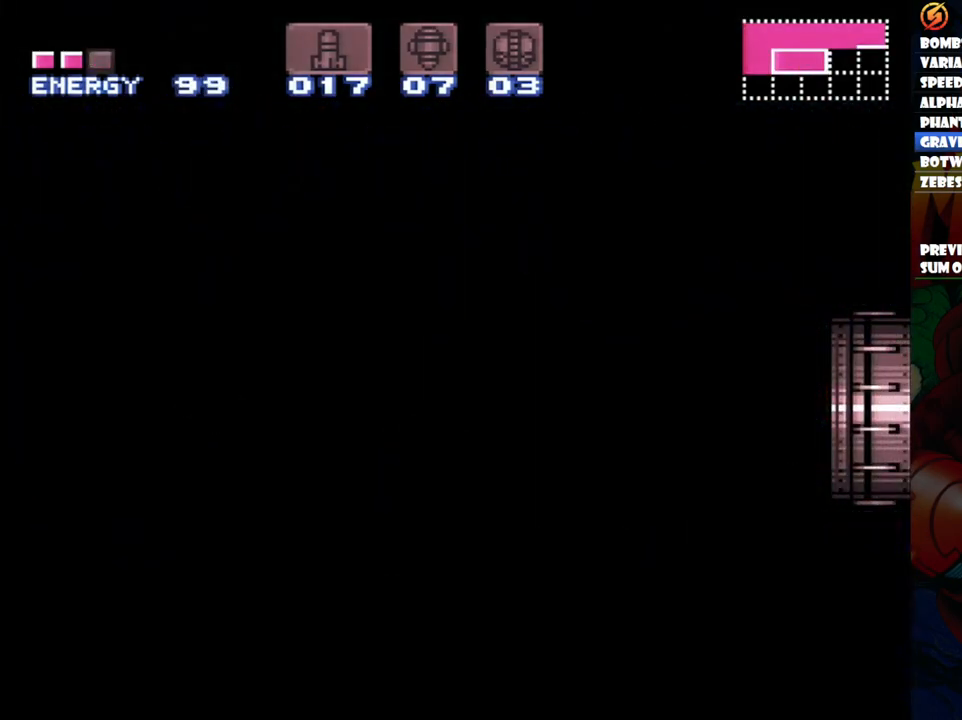
{"buttons": [], "events": [[117, "A", "up"], [117, "DPAD_RIGHT", "up"]]}
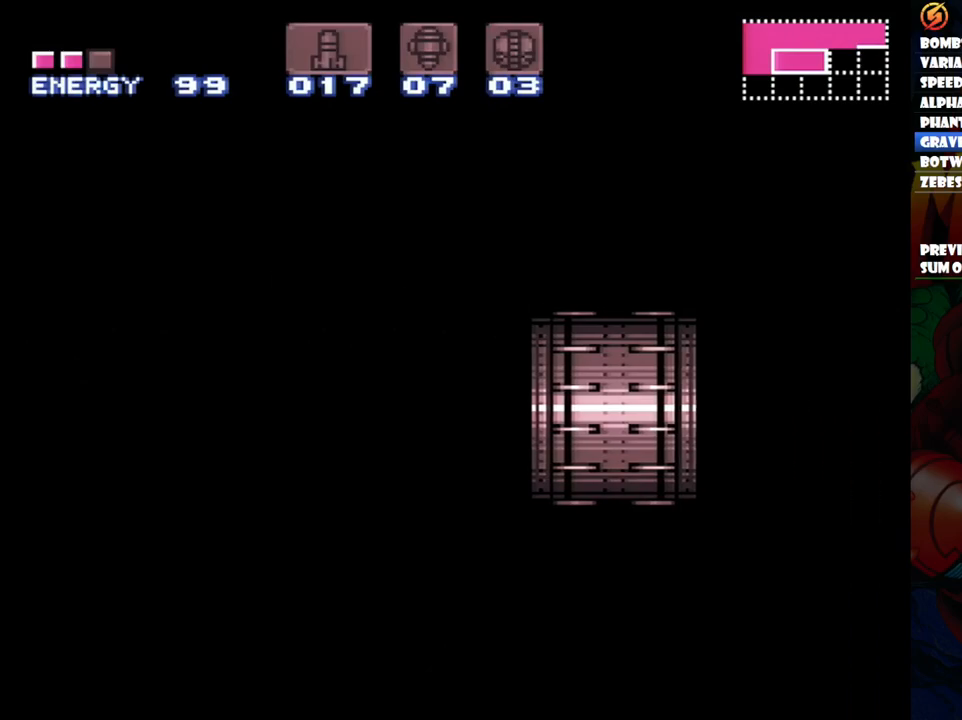
{"buttons": [], "events": [[150, "Y", "down"], [300, "Y", "up"], [383, "Y", "down"], [483, "Y", "up"]]}
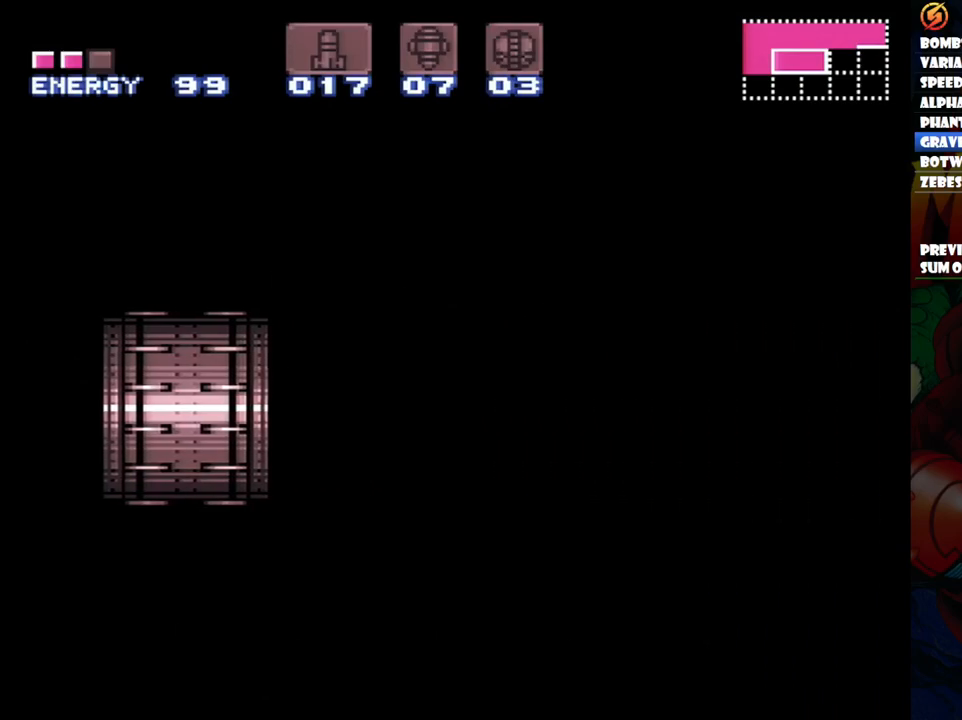
{"buttons": ["Y"], "events": [[83, "Y", "down"], [183, "Y", "up"], [250, "Y", "down"], [333, "Y", "up"], [433, "Y", "down"]]}
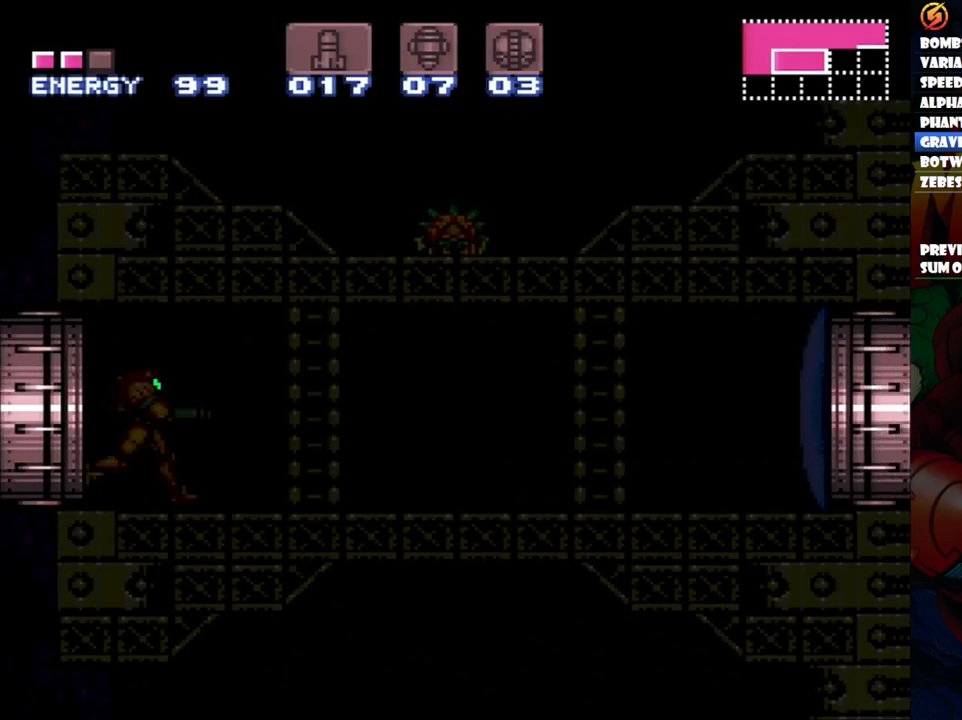
{"buttons": [], "events": [[183, "Y", "up"]]}
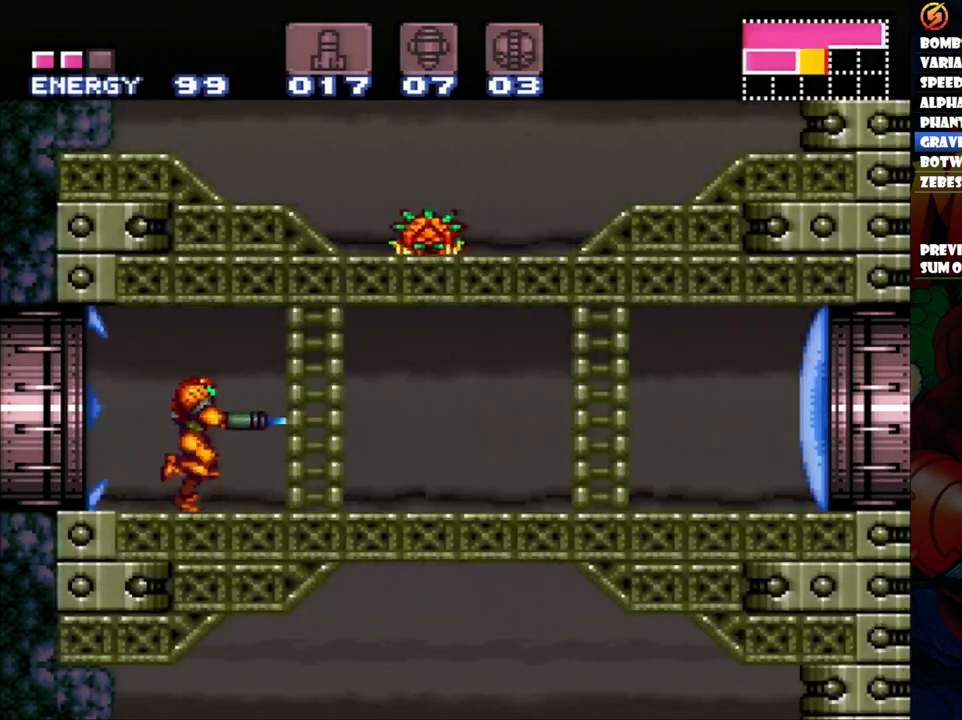
{"buttons": ["A", "DPAD_RIGHT"], "events": [[67, "Y", "down"], [150, "Y", "up"], [183, "DPAD_RIGHT", "down"], [267, "A", "down"]]}
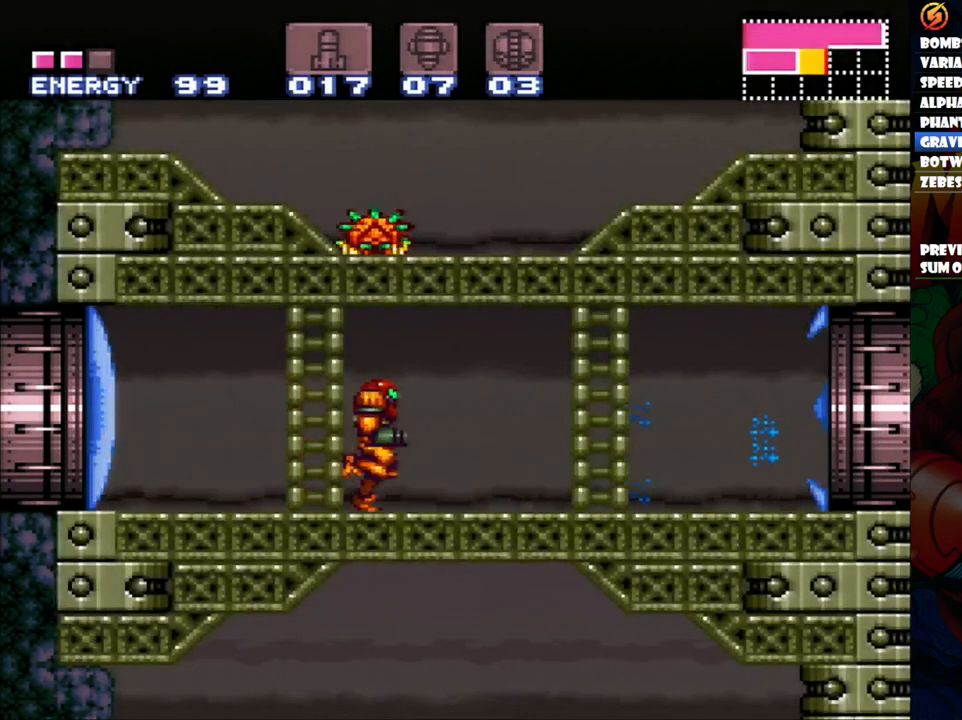
{"buttons": ["A", "B", "DPAD_RIGHT"], "events": [[433, "B", "down"]]}
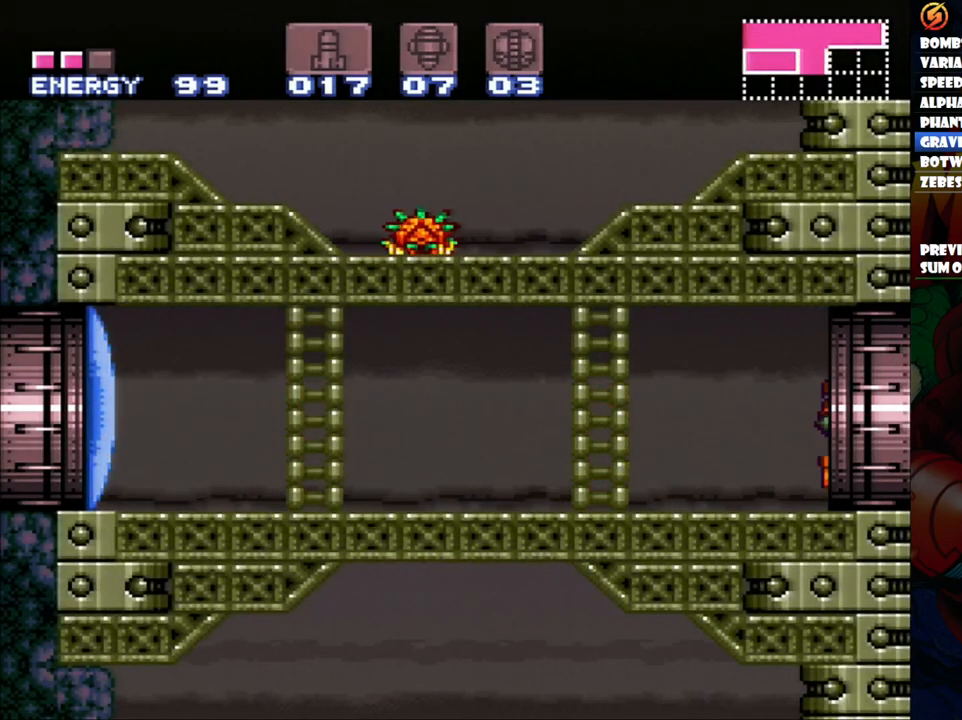
{"buttons": ["A", "B", "DPAD_RIGHT"], "events": []}